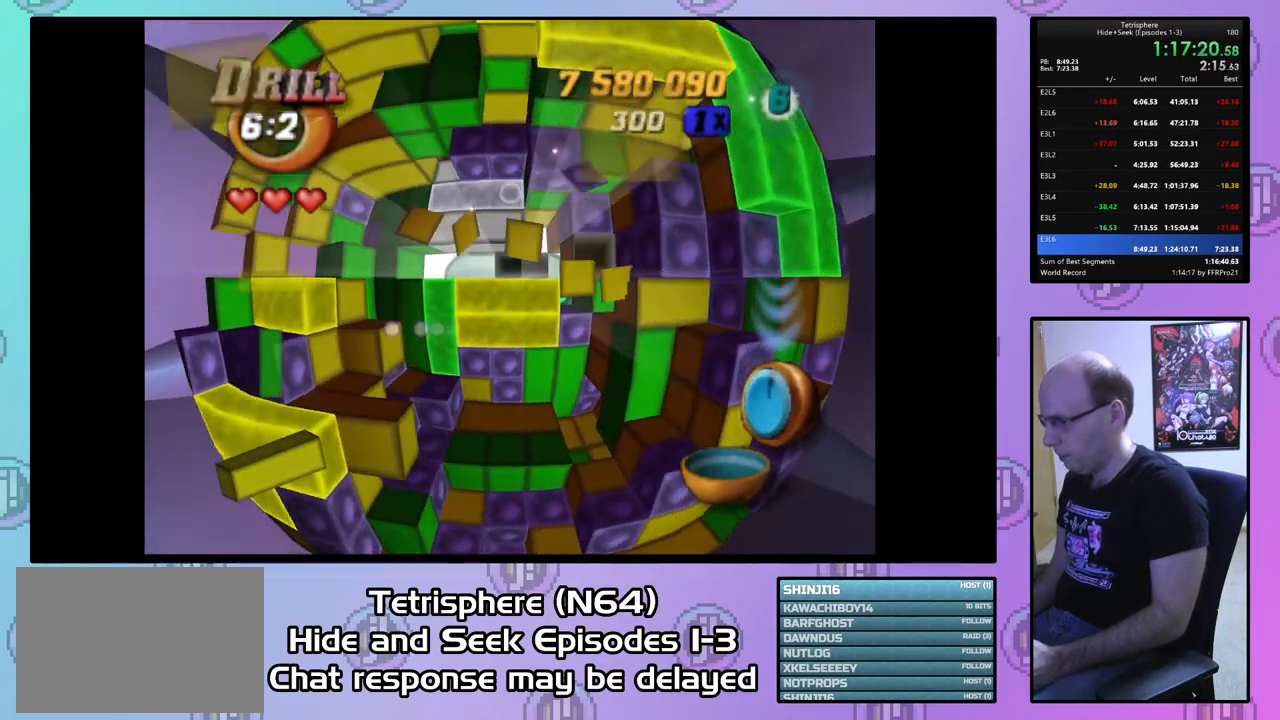
Gameplay with a controller (PlayStation layout); each line is a JSON object with the inputs held at the frame after it. "events" lists button and stick changes between this image and that frame as [ms after this image, input, new state], when the widget could be followed in between. Not read: left_stick.
{"buttons": ["DPAD_LEFT"], "right_stick": "center", "events": [[100, "DPAD_DOWN", "up"], [200, "DPAD_LEFT", "down"], [300, "DPAD_LEFT", "up"], [333, "CIRCLE", "down"], [433, "CIRCLE", "up"], [467, "DPAD_LEFT", "down"]]}
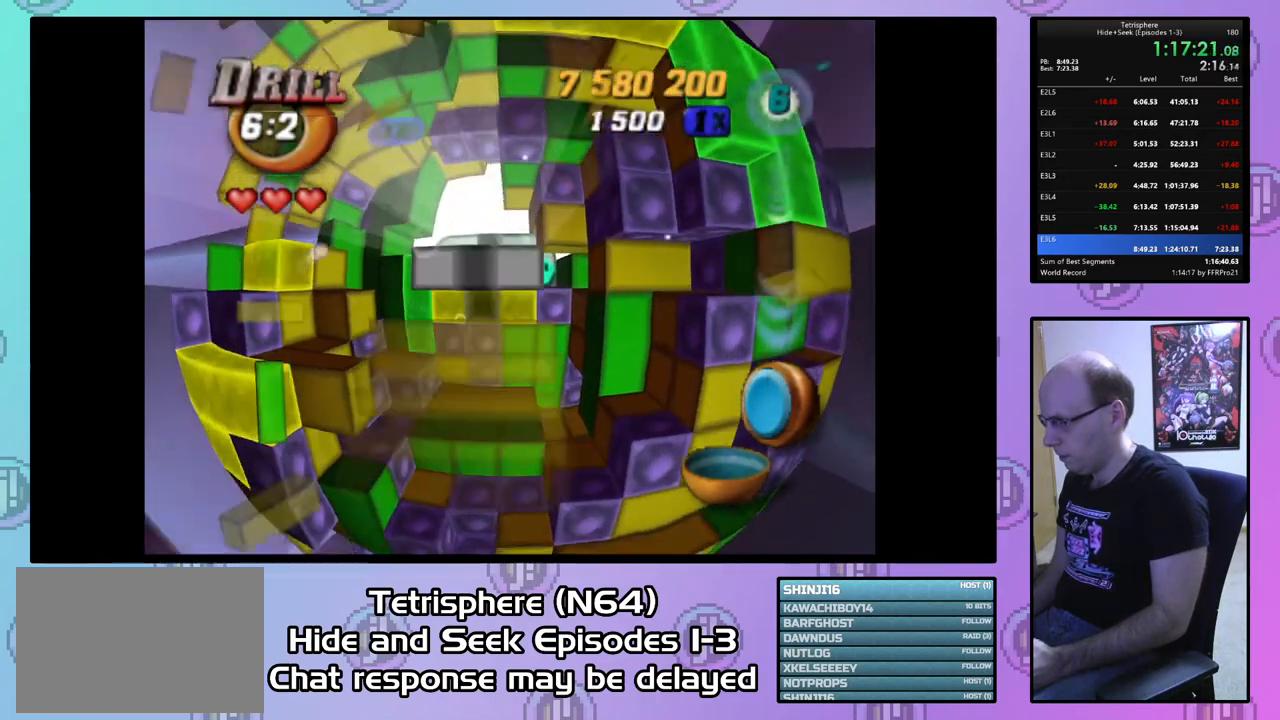
{"buttons": ["DPAD_LEFT"], "right_stick": "center", "events": [[67, "DPAD_LEFT", "up"], [200, "DPAD_DOWN", "down"], [233, "DPAD_DOWN", "up"], [500, "DPAD_LEFT", "down"]]}
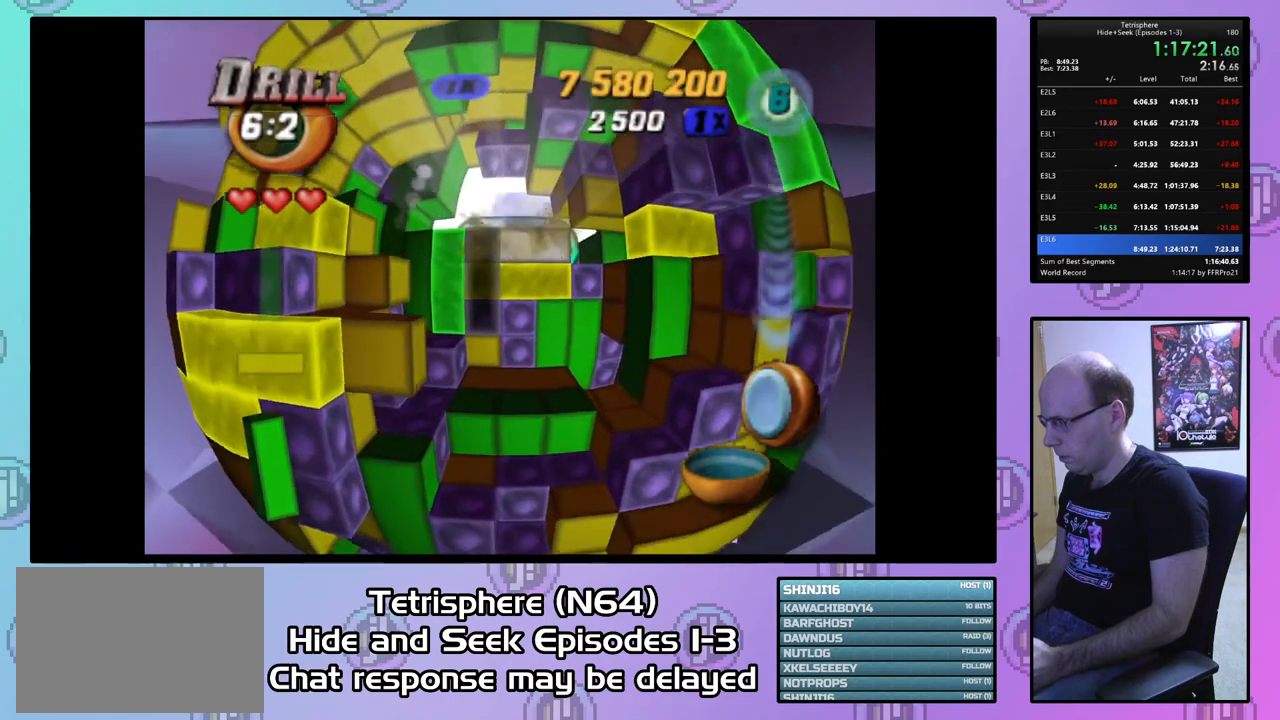
{"buttons": ["SQUARE"], "right_stick": "center", "events": [[67, "DPAD_LEFT", "up"], [200, "SQUARE", "down"], [433, "DPAD_RIGHT", "down"], [500, "DPAD_RIGHT", "up"]]}
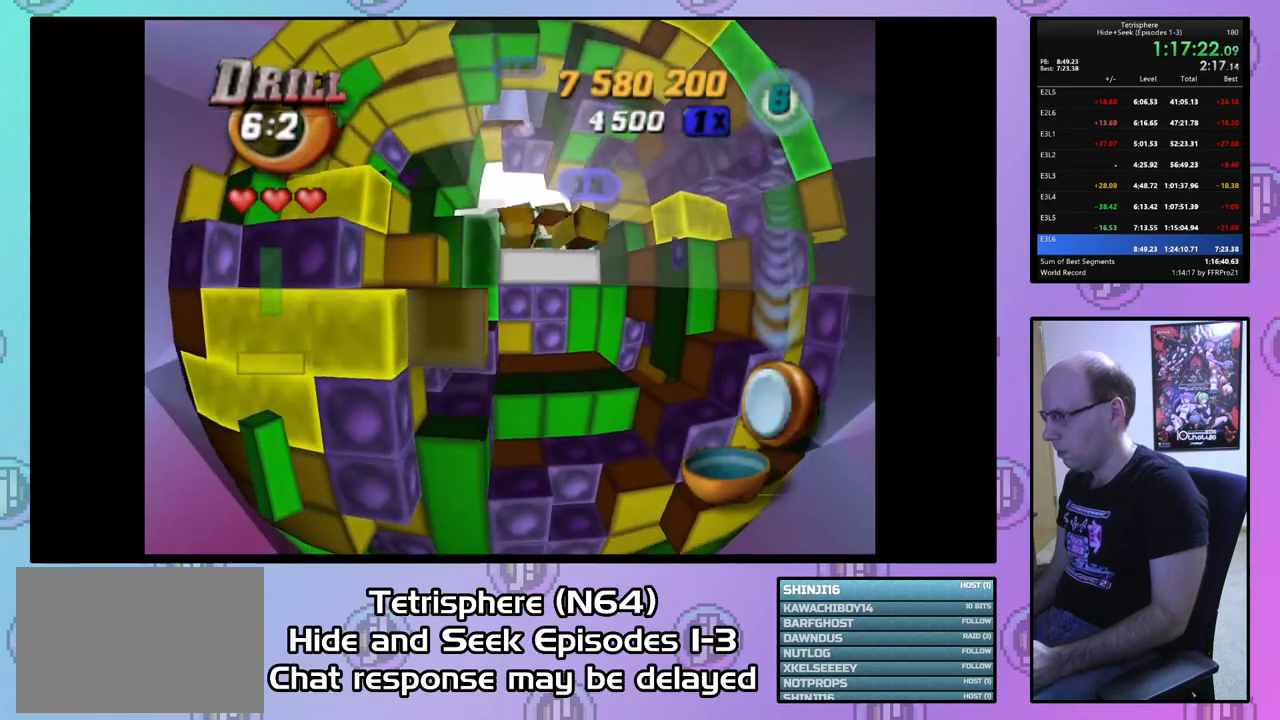
{"buttons": ["SQUARE"], "right_stick": "center", "events": [[133, "DPAD_RIGHT", "down"], [167, "DPAD_RIGHT", "up"], [233, "DPAD_RIGHT", "down"], [300, "DPAD_RIGHT", "up"], [367, "DPAD_RIGHT", "down"], [467, "DPAD_RIGHT", "up"]]}
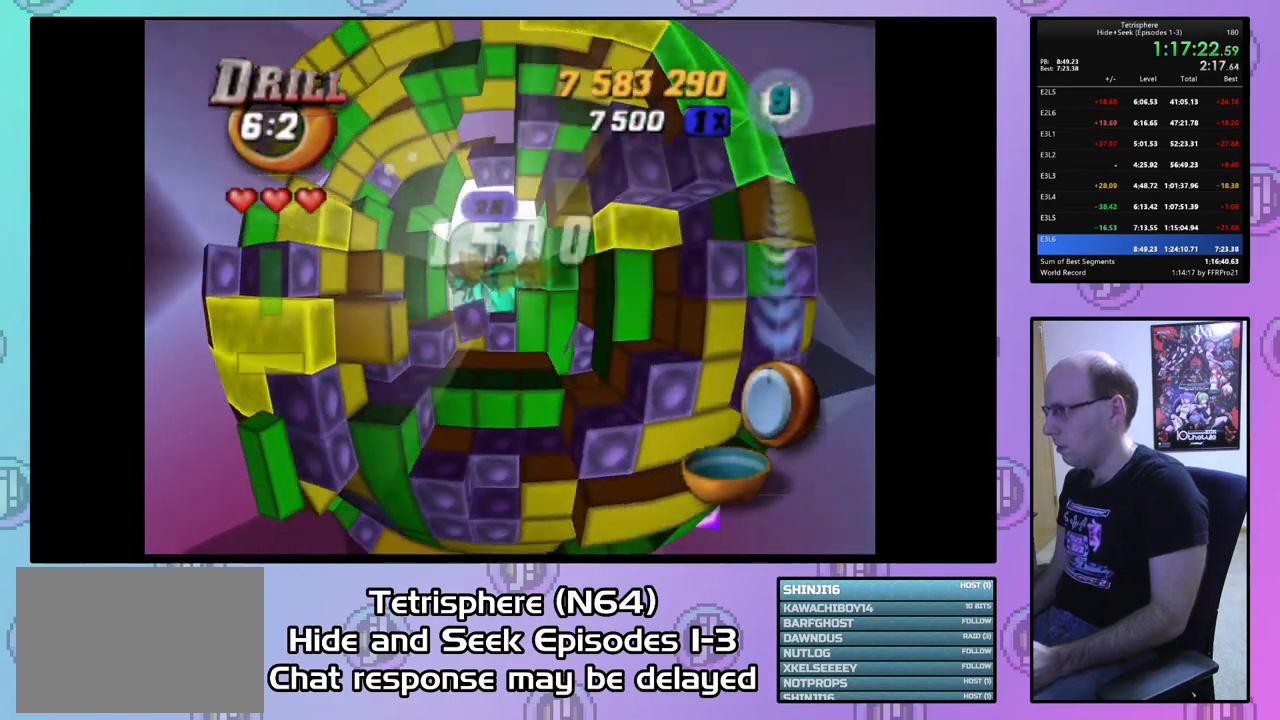
{"buttons": ["SQUARE", "DPAD_LEFT"], "right_stick": "center", "events": [[133, "DPAD_UP", "down"], [200, "DPAD_UP", "up"], [433, "DPAD_LEFT", "down"]]}
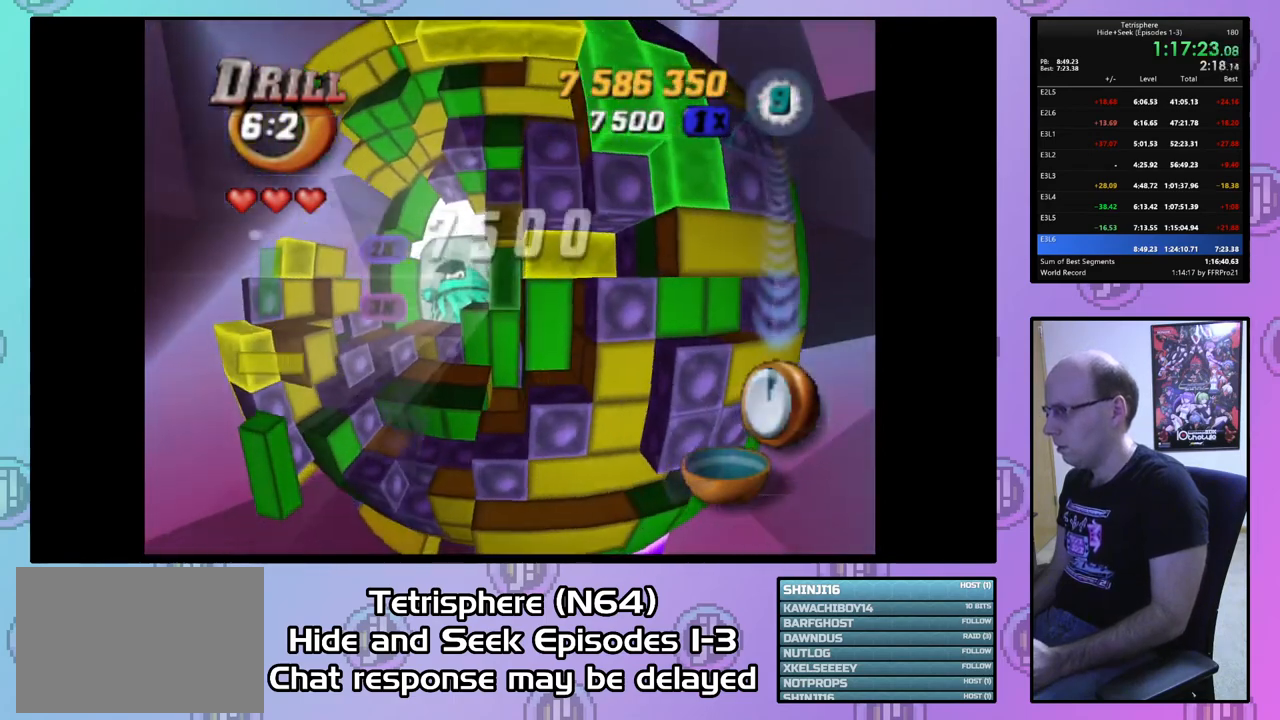
{"buttons": ["DPAD_DOWN"], "right_stick": "center", "events": [[33, "DPAD_LEFT", "up"], [300, "SQUARE", "up"], [433, "CIRCLE", "down"], [500, "CIRCLE", "up"], [500, "DPAD_DOWN", "down"]]}
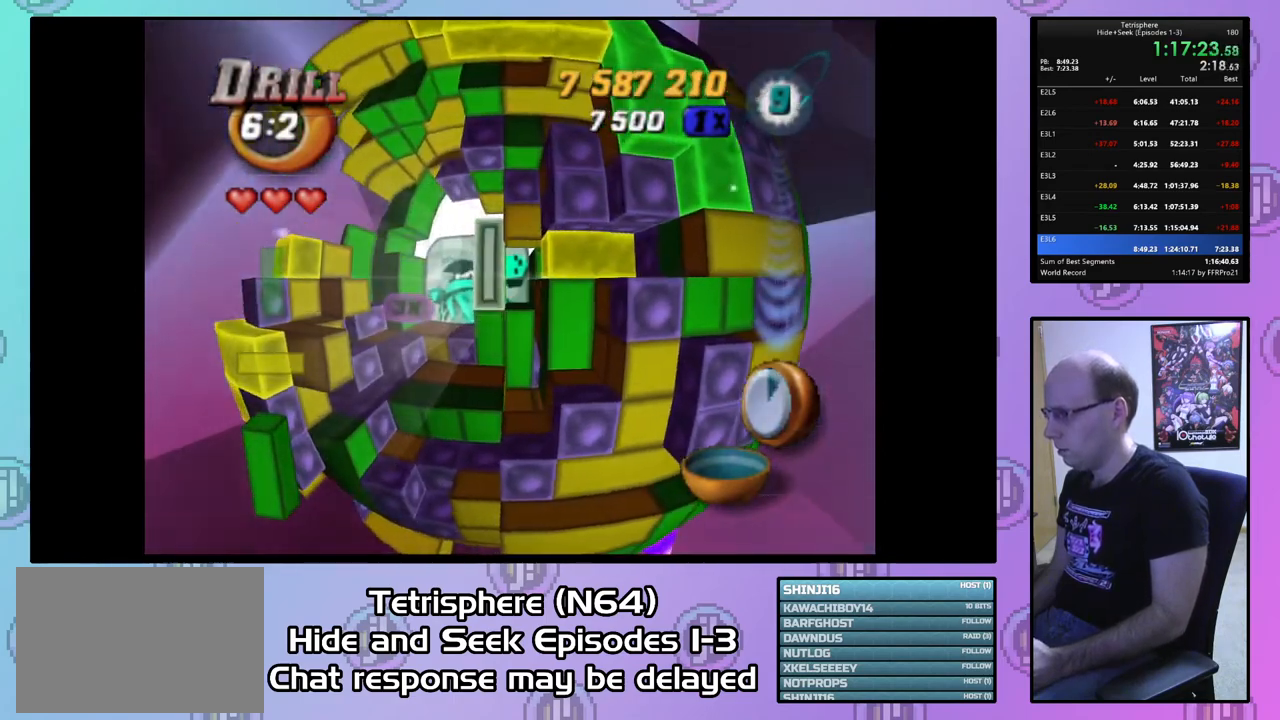
{"buttons": [], "right_stick": "center", "events": [[67, "DPAD_DOWN", "up"], [167, "DPAD_DOWN", "down"], [233, "DPAD_DOWN", "up"], [333, "DPAD_DOWN", "down"], [400, "DPAD_DOWN", "up"]]}
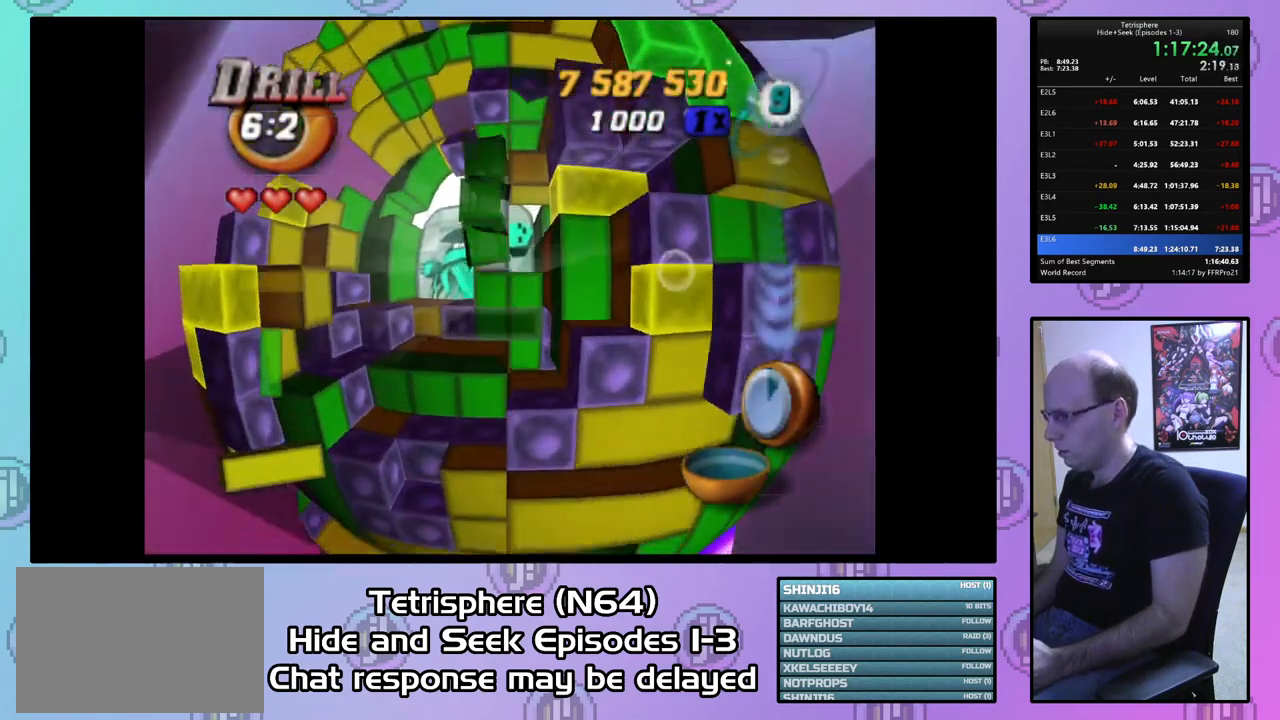
{"buttons": [], "right_stick": "center", "events": [[33, "DPAD_LEFT", "down"], [100, "DPAD_LEFT", "up"], [200, "DPAD_LEFT", "down"], [300, "DPAD_LEFT", "up"], [367, "DPAD_LEFT", "down"], [467, "DPAD_LEFT", "up"]]}
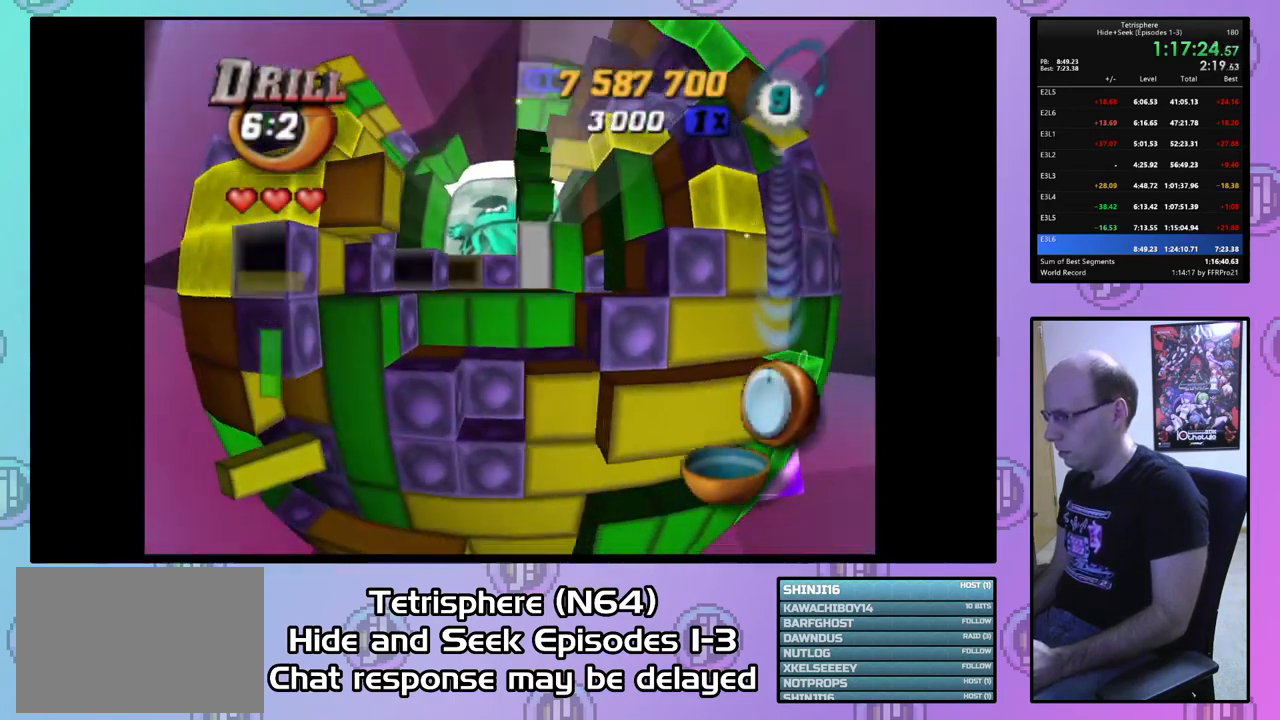
{"buttons": ["SQUARE"], "right_stick": "center", "events": [[233, "SQUARE", "down"], [367, "DPAD_UP", "down"], [467, "DPAD_UP", "up"]]}
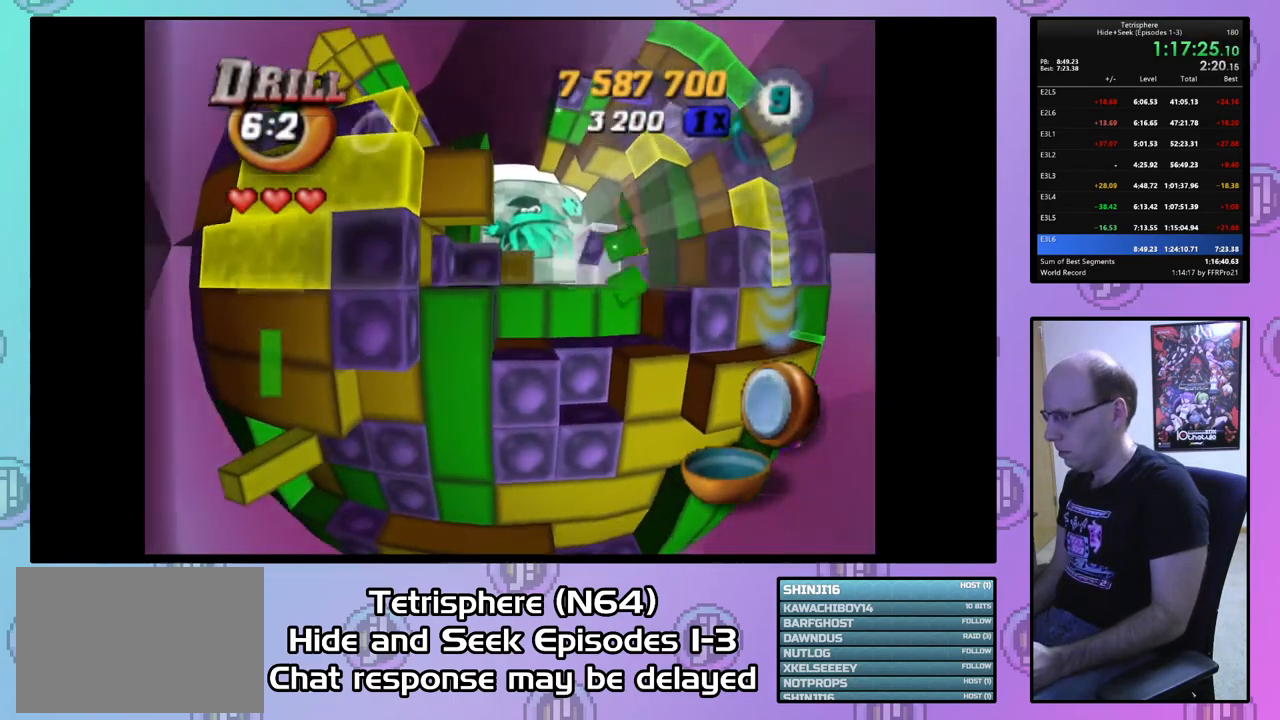
{"buttons": ["SQUARE"], "right_stick": "center", "events": [[67, "DPAD_RIGHT", "down"], [167, "DPAD_RIGHT", "up"], [333, "DPAD_UP", "down"], [400, "DPAD_UP", "up"]]}
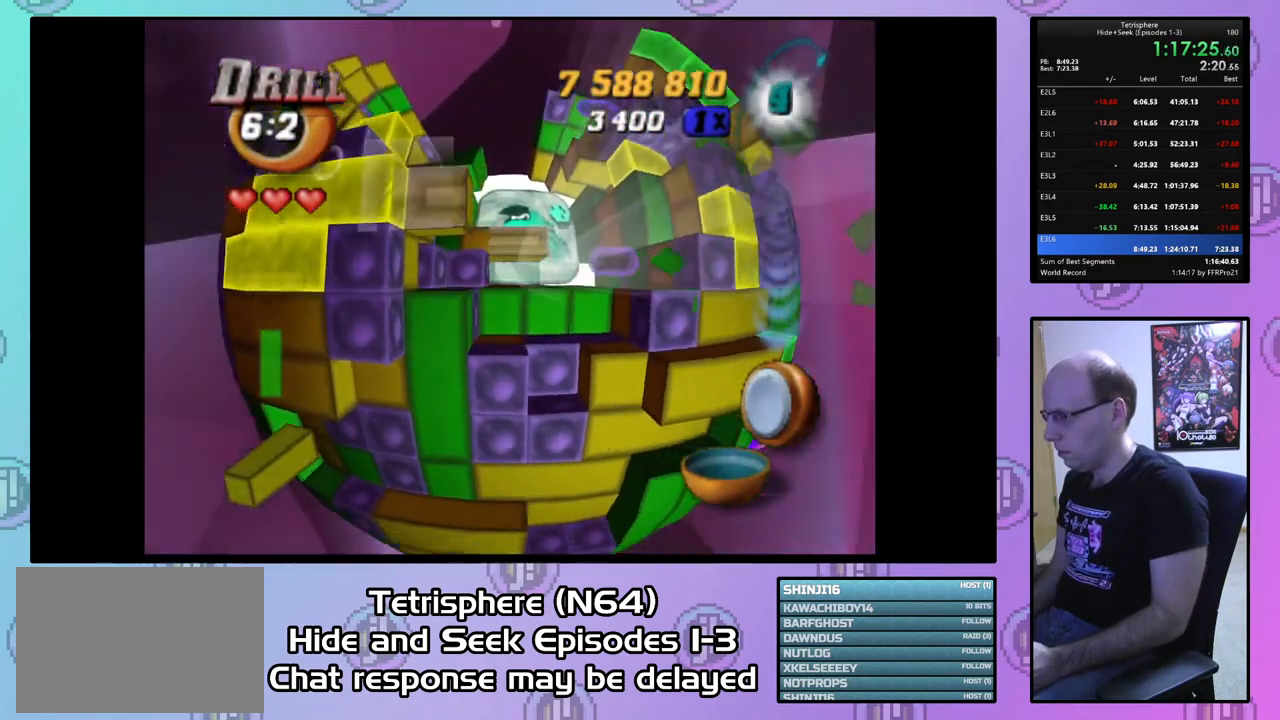
{"buttons": ["DPAD_LEFT"], "right_stick": "center", "events": [[233, "SQUARE", "up"], [300, "DPAD_LEFT", "down"], [367, "DPAD_LEFT", "up"], [467, "DPAD_LEFT", "down"]]}
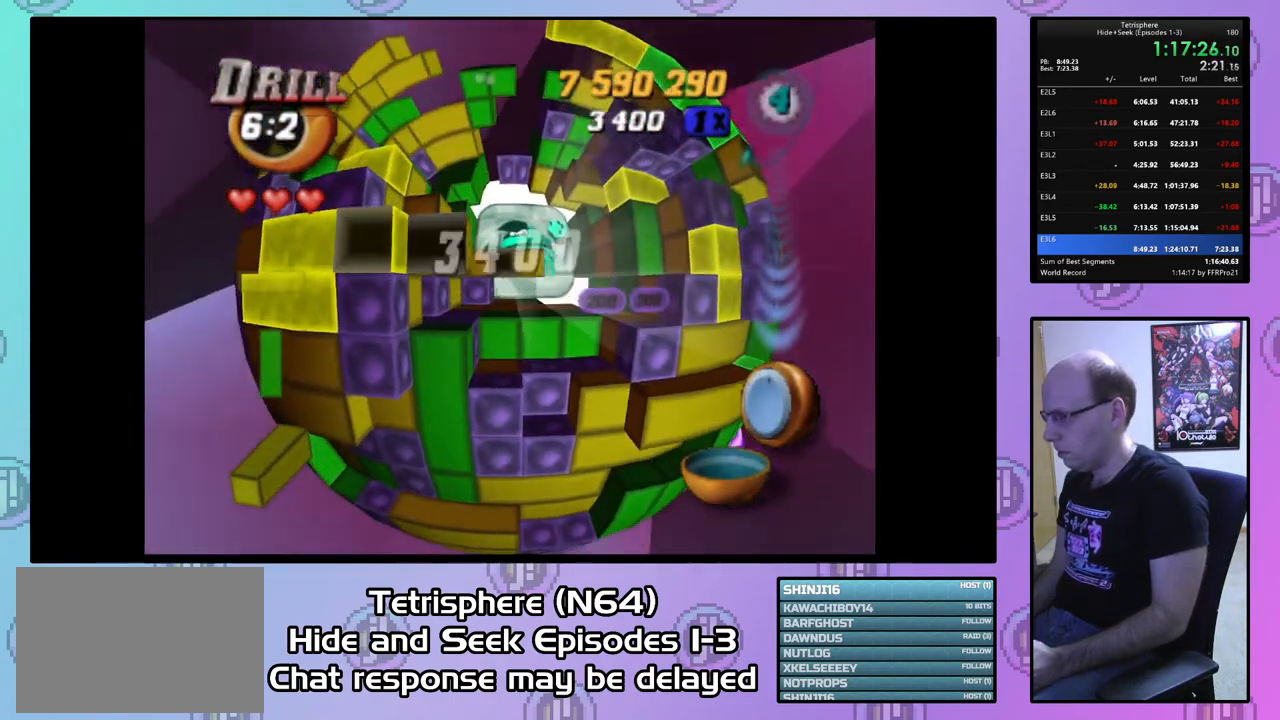
{"buttons": ["SQUARE"], "right_stick": "center", "events": [[33, "DPAD_LEFT", "up"], [133, "SQUARE", "down"], [200, "DPAD_RIGHT", "down"], [267, "DPAD_RIGHT", "up"], [367, "DPAD_RIGHT", "down"], [467, "DPAD_RIGHT", "up"]]}
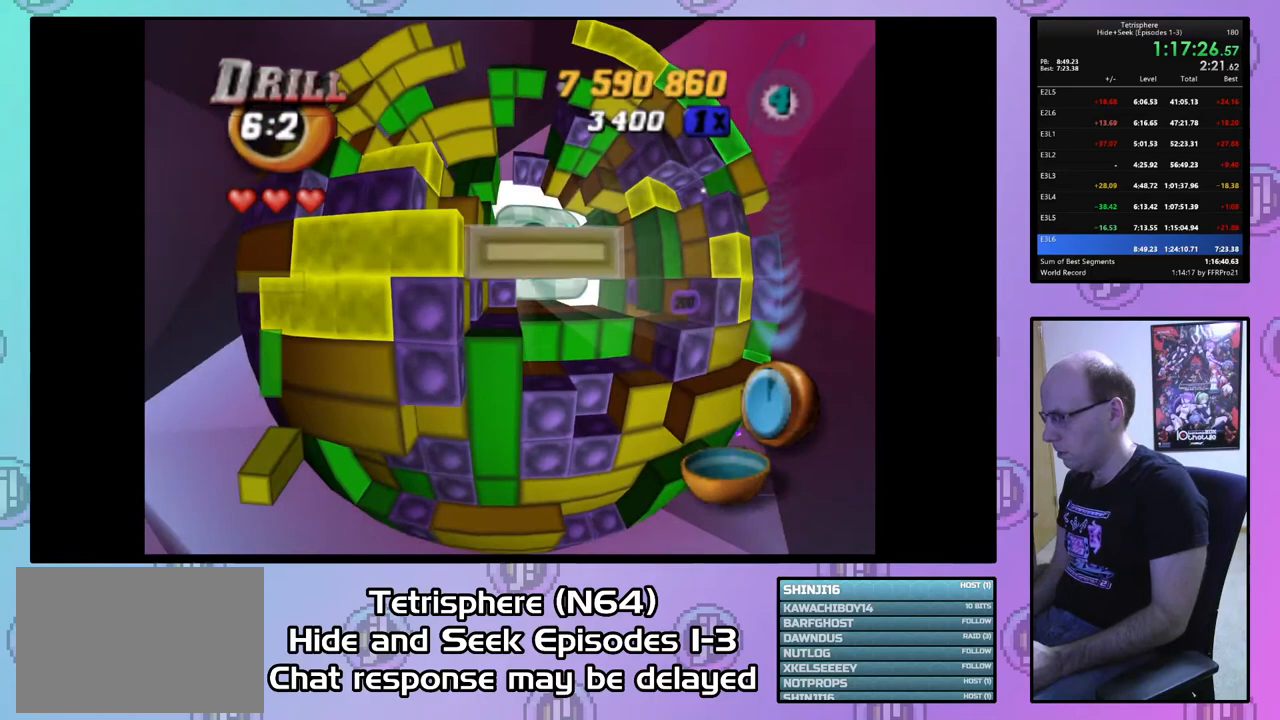
{"buttons": ["SQUARE", "DPAD_LEFT"], "right_stick": "center", "events": [[33, "DPAD_RIGHT", "down"], [100, "DPAD_RIGHT", "up"], [200, "DPAD_DOWN", "down"], [300, "DPAD_DOWN", "up"], [467, "DPAD_LEFT", "down"]]}
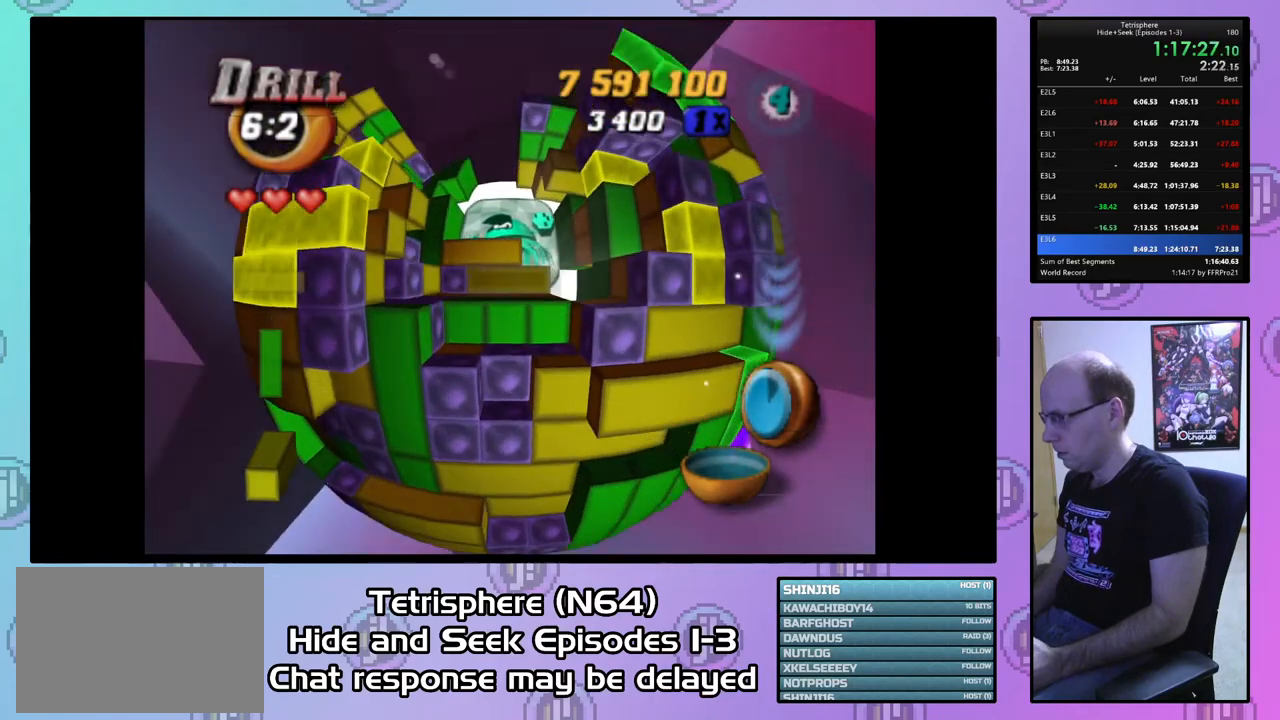
{"buttons": ["DPAD_UP"], "right_stick": "center", "events": [[67, "DPAD_LEFT", "up"], [300, "SQUARE", "up"], [367, "CIRCLE", "down"], [433, "DPAD_UP", "down"], [467, "CIRCLE", "up"]]}
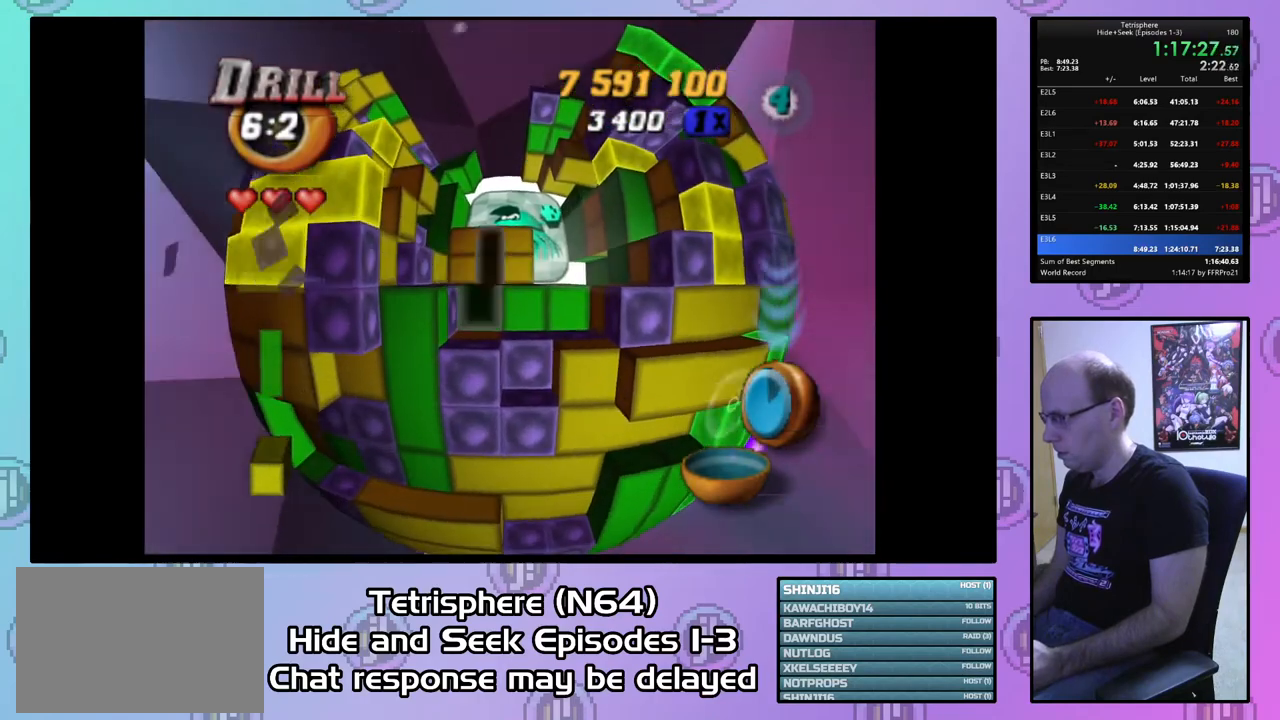
{"buttons": [], "right_stick": "center", "events": [[300, "DPAD_UP", "up"]]}
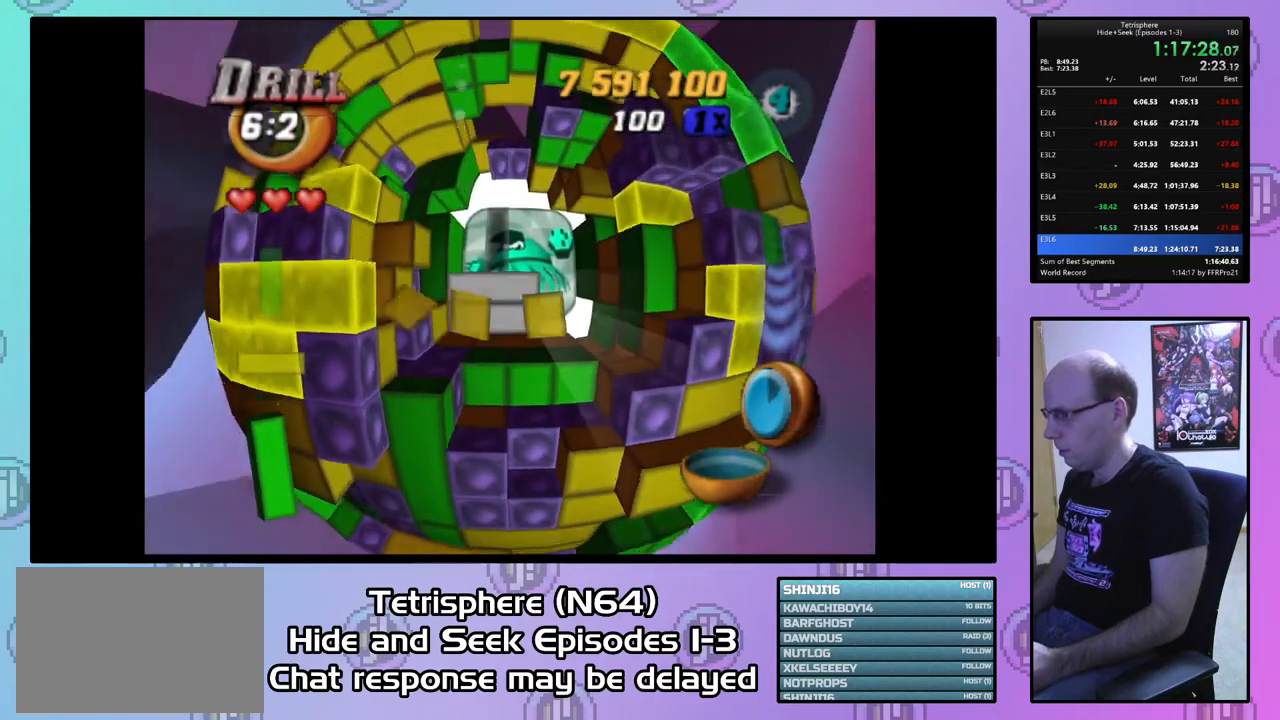
{"buttons": [], "right_stick": "center", "events": []}
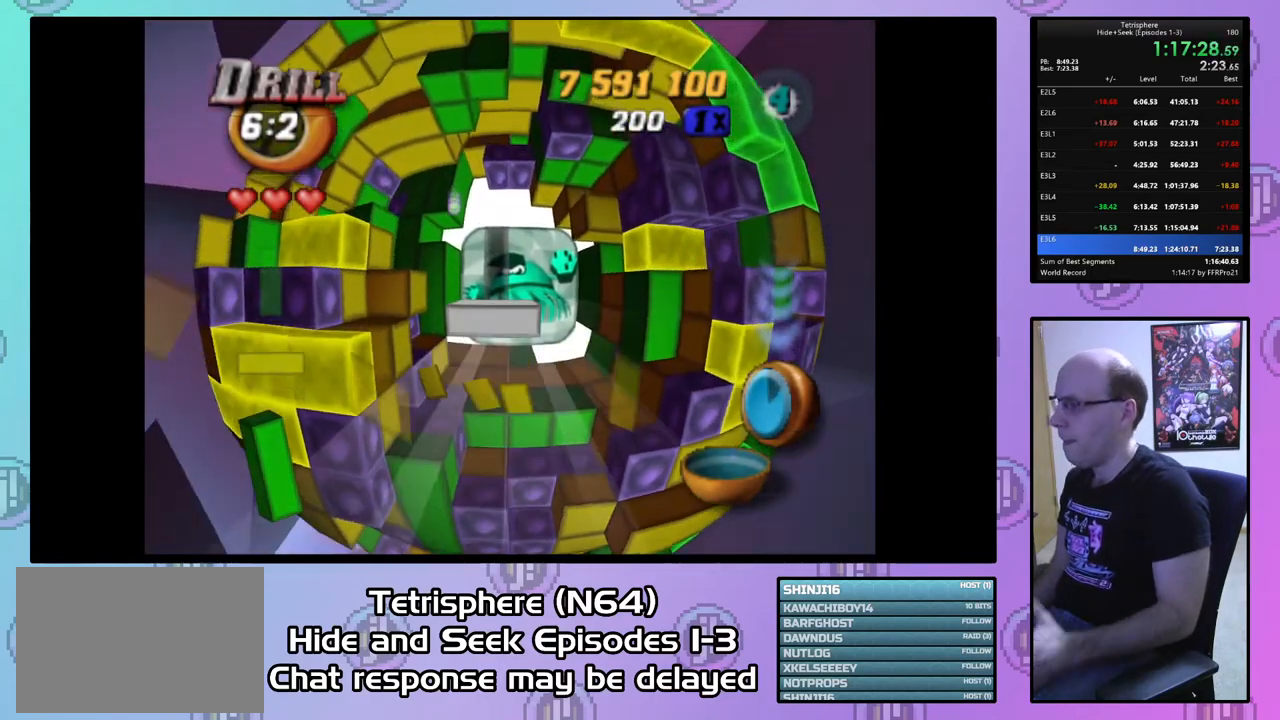
{"buttons": [], "right_stick": "center", "events": []}
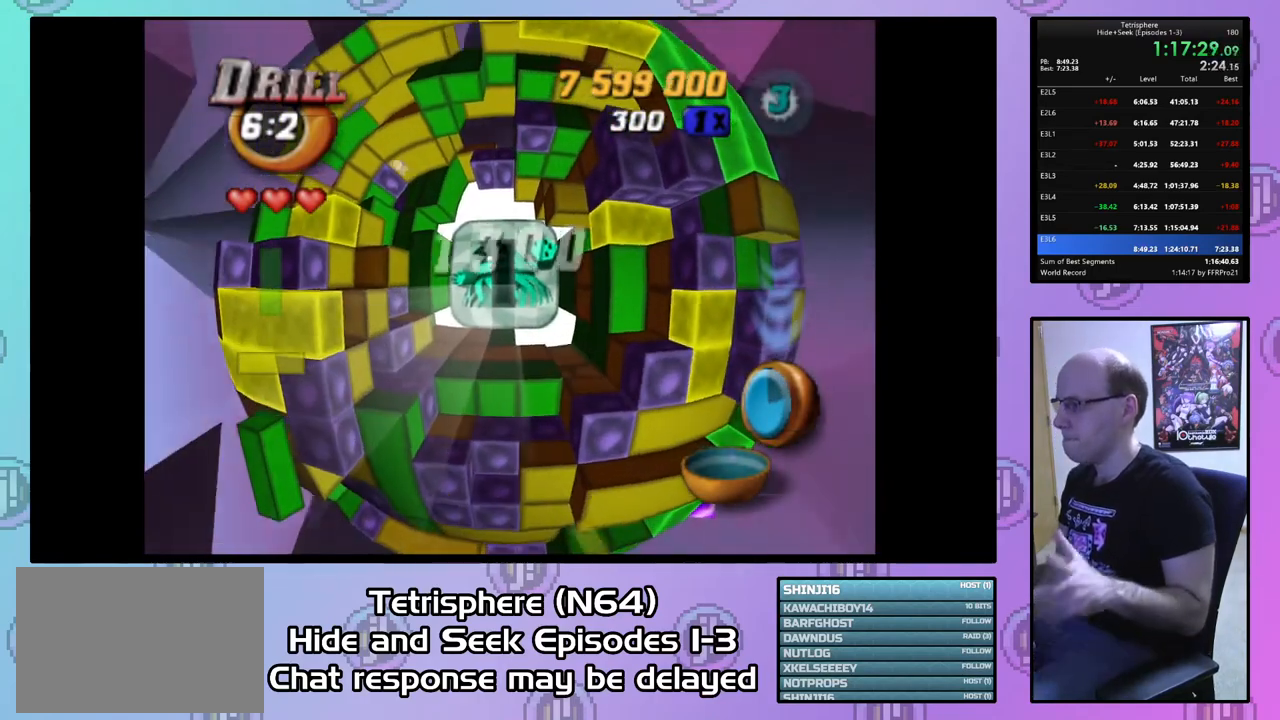
{"buttons": [], "right_stick": "center", "events": []}
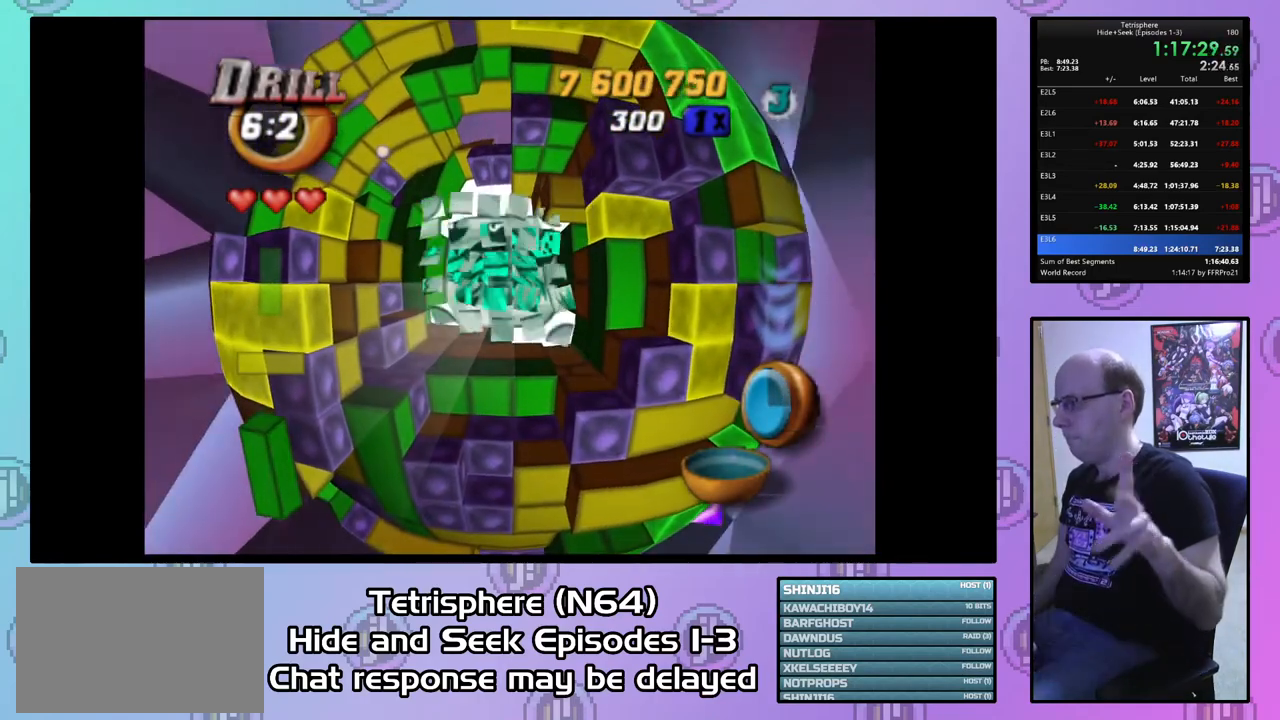
{"buttons": [], "right_stick": "center", "events": []}
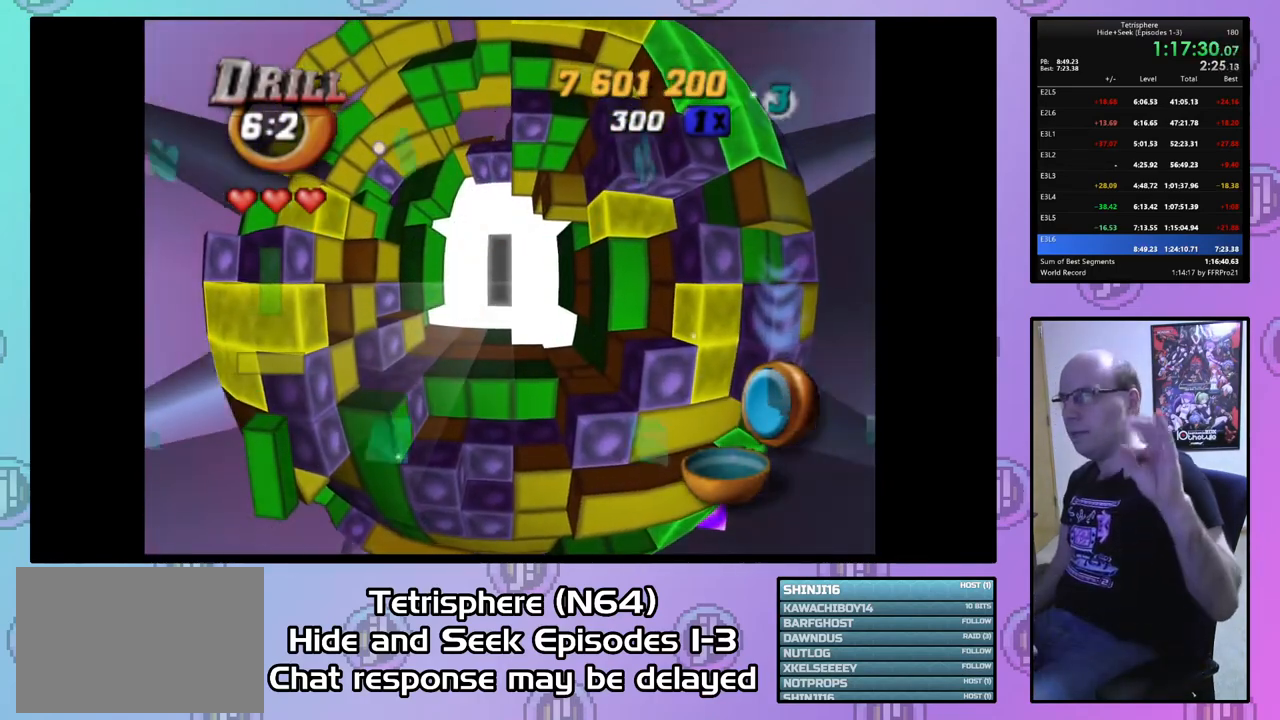
{"buttons": [], "right_stick": "center", "events": []}
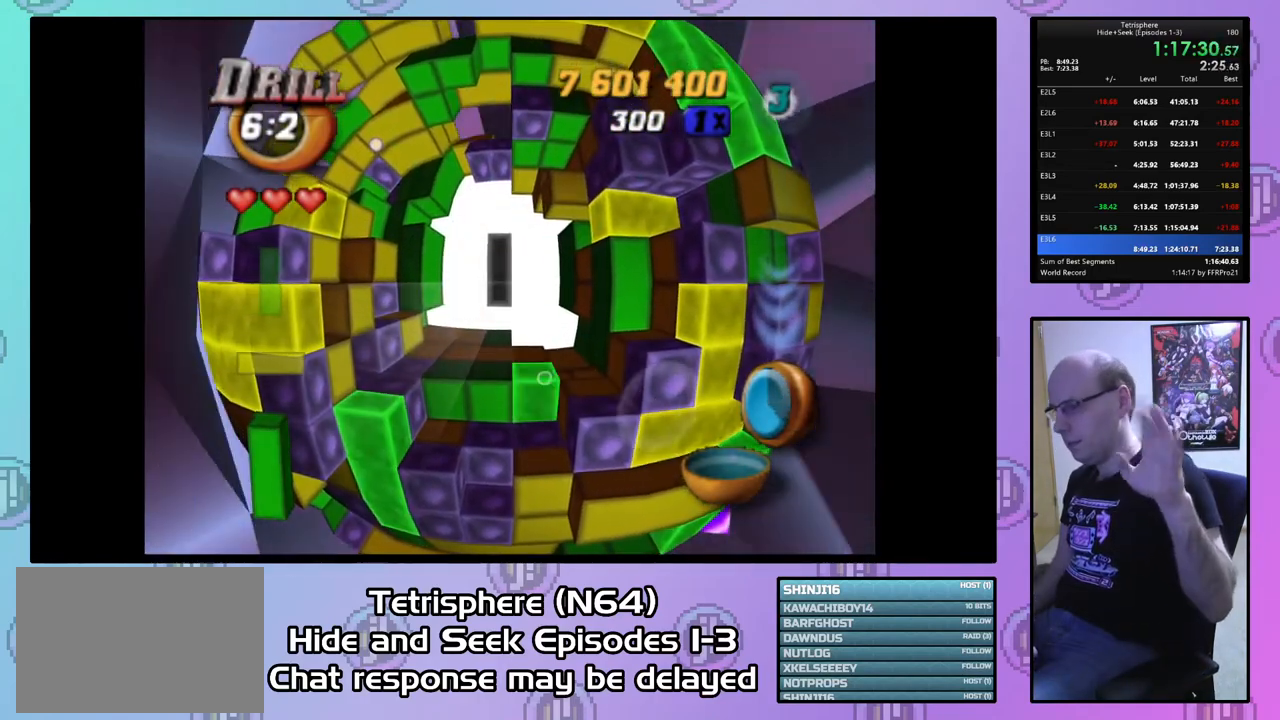
{"buttons": ["CROSS", "CIRCLE"], "right_stick": "center", "events": [[400, "CIRCLE", "down"], [433, "CROSS", "down"]]}
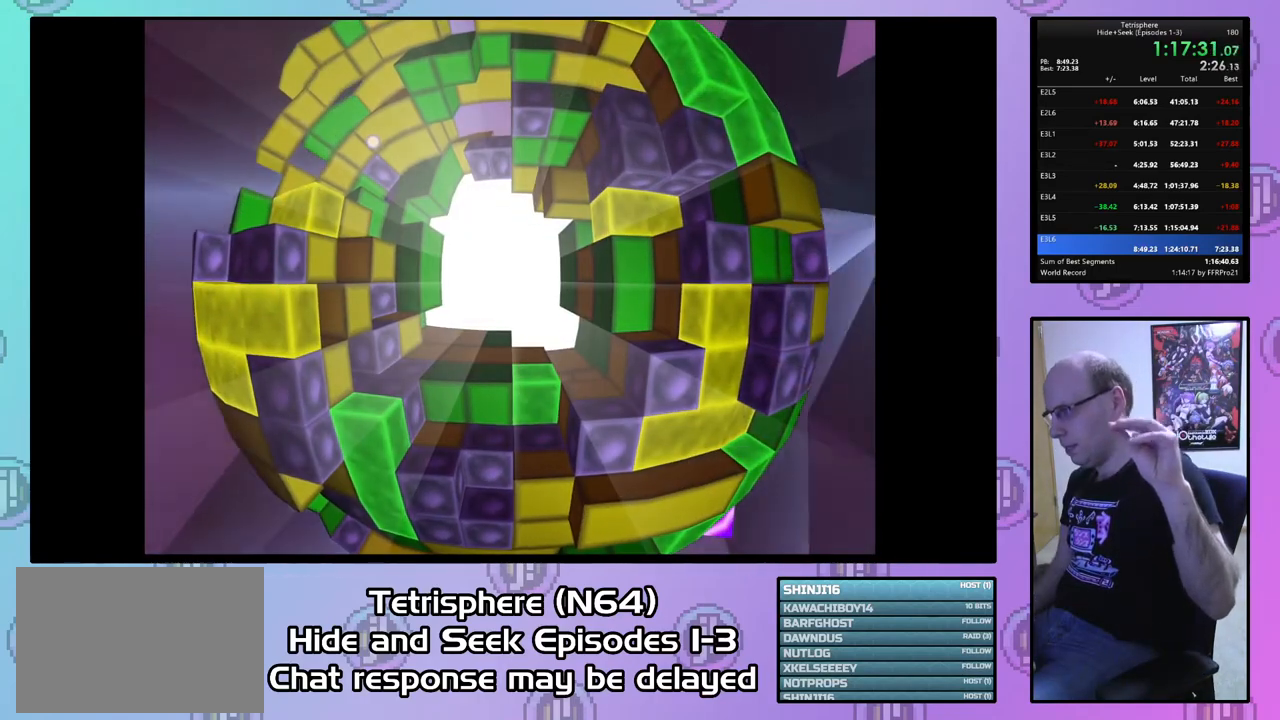
{"buttons": ["CROSS", "CIRCLE"], "right_stick": "center", "events": [[33, "CROSS", "up"], [67, "CIRCLE", "up"], [133, "CIRCLE", "down"], [133, "CROSS", "down"], [233, "CROSS", "up"], [333, "CROSS", "down"], [400, "CROSS", "up"], [433, "CIRCLE", "up"], [467, "CIRCLE", "down"], [500, "CROSS", "down"]]}
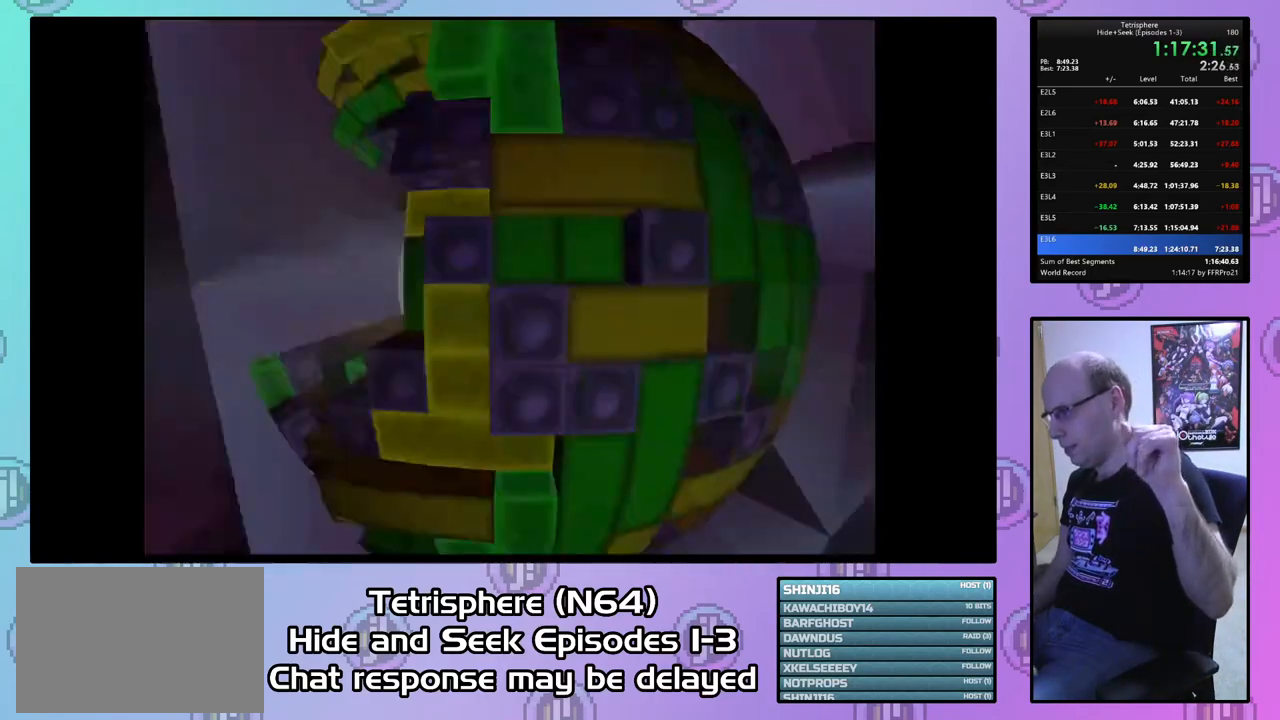
{"buttons": ["CROSS", "CIRCLE"], "right_stick": "center", "events": [[67, "CROSS", "up"], [100, "CIRCLE", "up"], [167, "CIRCLE", "down"], [167, "CROSS", "down"], [200, "CIRCLE", "up"], [233, "CROSS", "up"], [300, "CIRCLE", "down"], [300, "CROSS", "down"], [367, "CIRCLE", "up"], [367, "CROSS", "up"], [467, "CIRCLE", "down"], [467, "CROSS", "down"]]}
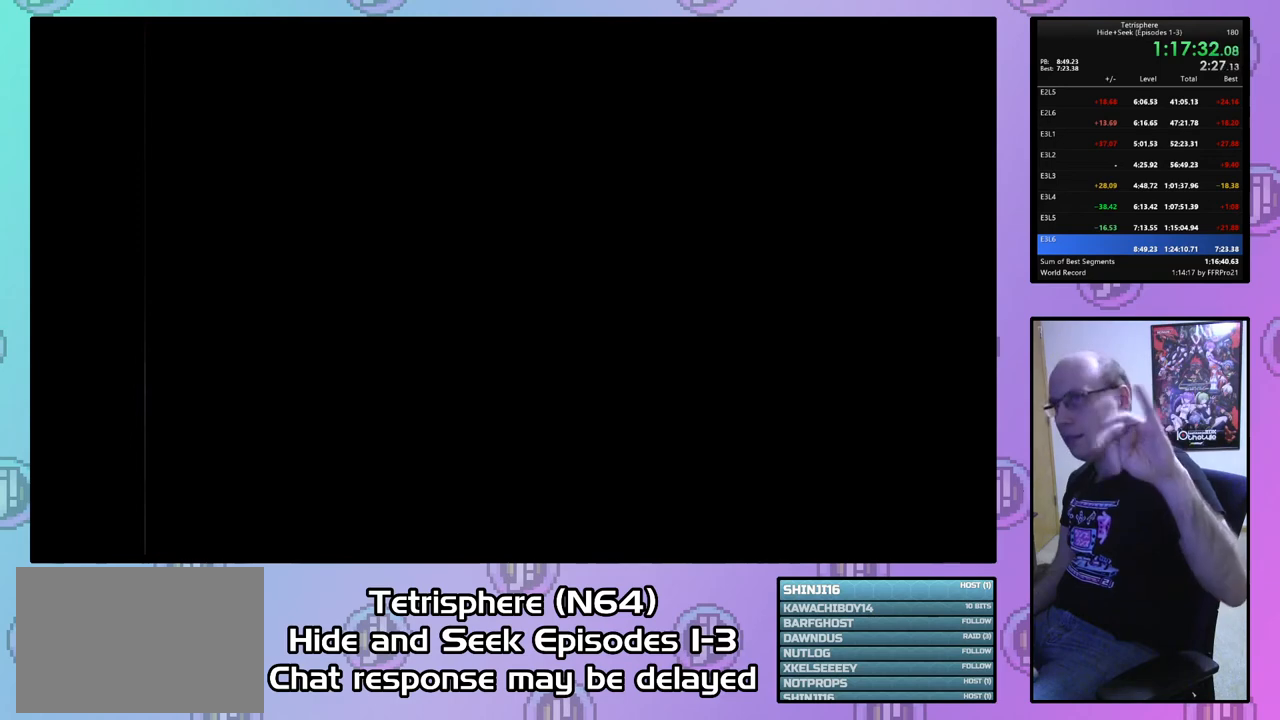
{"buttons": [], "right_stick": "center", "events": [[33, "CIRCLE", "up"], [33, "CROSS", "up"], [100, "CIRCLE", "down"], [133, "CROSS", "down"], [233, "CIRCLE", "up"], [233, "CROSS", "up"], [267, "CIRCLE", "down"], [300, "CROSS", "down"], [367, "CIRCLE", "up"], [367, "CROSS", "up"], [400, "CIRCLE", "down"], [433, "CROSS", "down"], [500, "CIRCLE", "up"], [500, "CROSS", "up"]]}
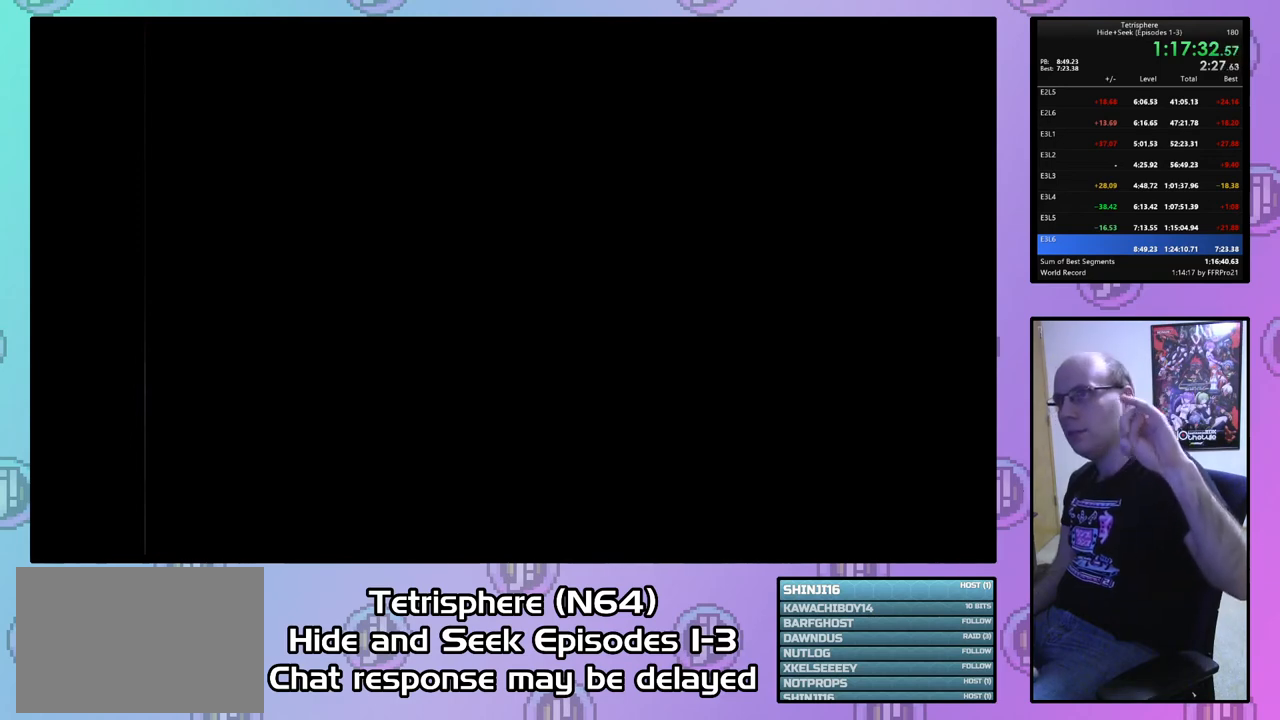
{"buttons": [], "right_stick": "center", "events": [[100, "CIRCLE", "down"], [100, "CROSS", "down"], [167, "CIRCLE", "up"], [167, "CROSS", "up"], [267, "CIRCLE", "down"], [267, "CROSS", "down"], [333, "CIRCLE", "up"], [333, "CROSS", "up"], [400, "CIRCLE", "down"], [400, "CROSS", "down"], [467, "CROSS", "up"], [500, "CIRCLE", "up"]]}
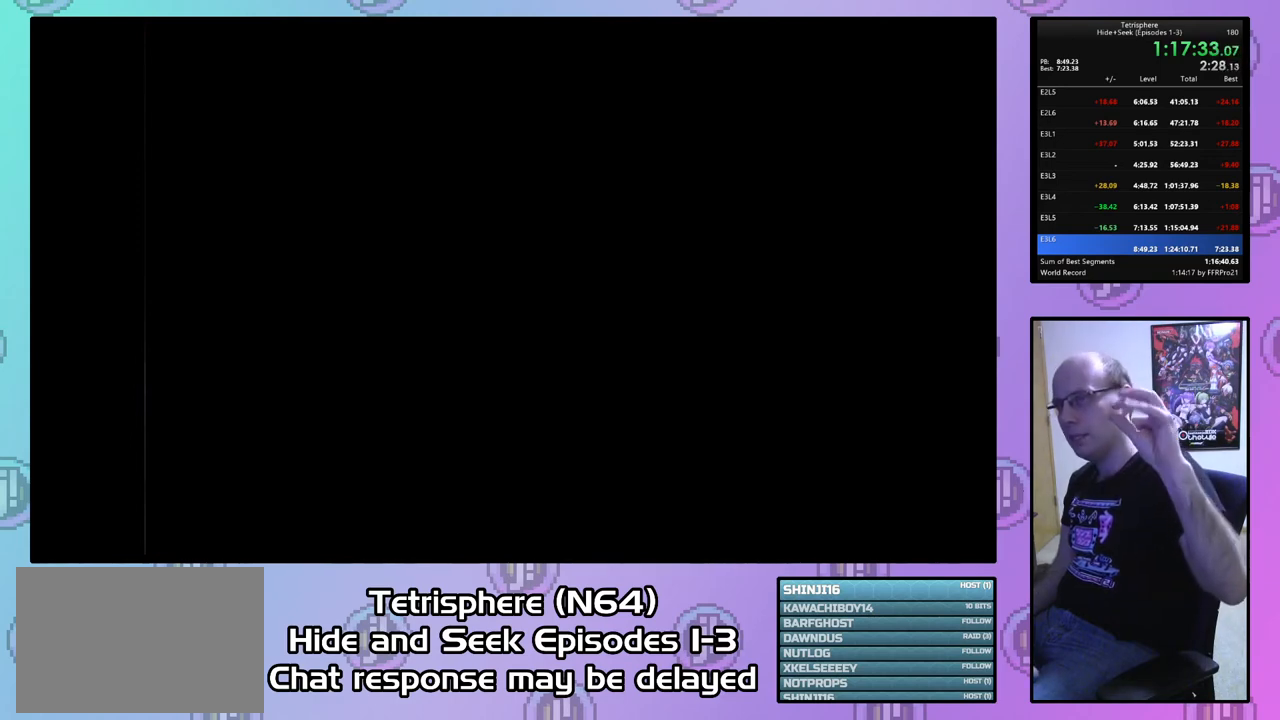
{"buttons": [], "right_stick": "center", "events": [[67, "CROSS", "down"], [100, "CROSS", "up"], [200, "CIRCLE", "down"], [200, "CROSS", "down"], [267, "CROSS", "up"], [300, "CIRCLE", "up"], [367, "CIRCLE", "down"], [367, "CROSS", "down"], [433, "CIRCLE", "up"], [433, "CROSS", "up"]]}
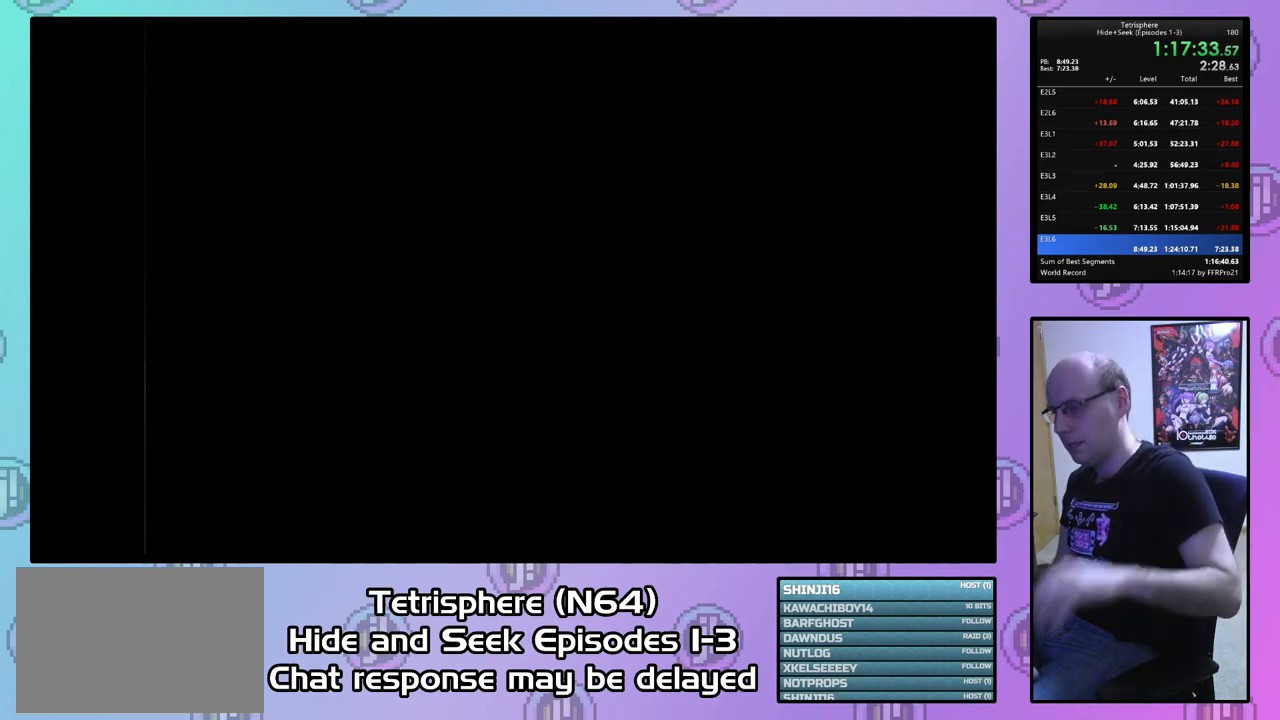
{"buttons": ["CROSS", "CIRCLE"], "right_stick": "center", "events": [[33, "CIRCLE", "down"], [33, "CROSS", "down"], [100, "CIRCLE", "up"], [100, "CROSS", "up"], [200, "CROSS", "down"], [233, "CROSS", "up"], [333, "CIRCLE", "down"], [333, "CROSS", "down"], [400, "CIRCLE", "up"], [400, "CROSS", "up"], [467, "CIRCLE", "down"], [500, "CROSS", "down"]]}
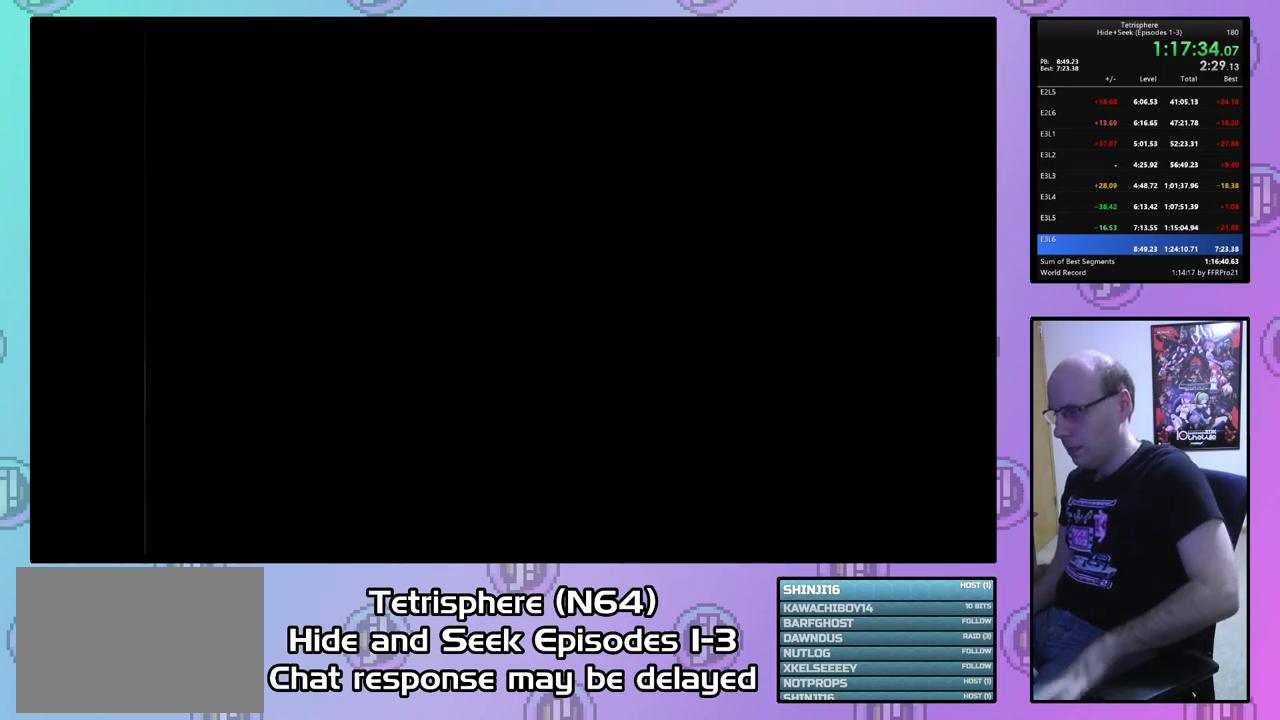
{"buttons": ["CROSS", "CIRCLE"], "right_stick": "center", "events": [[33, "CROSS", "up"], [67, "CIRCLE", "up"], [133, "CIRCLE", "down"], [133, "CROSS", "down"], [233, "CIRCLE", "up"], [233, "CROSS", "up"], [300, "CIRCLE", "down"], [300, "CROSS", "down"], [400, "CIRCLE", "up"], [400, "CROSS", "up"], [467, "CIRCLE", "down"], [467, "CROSS", "down"]]}
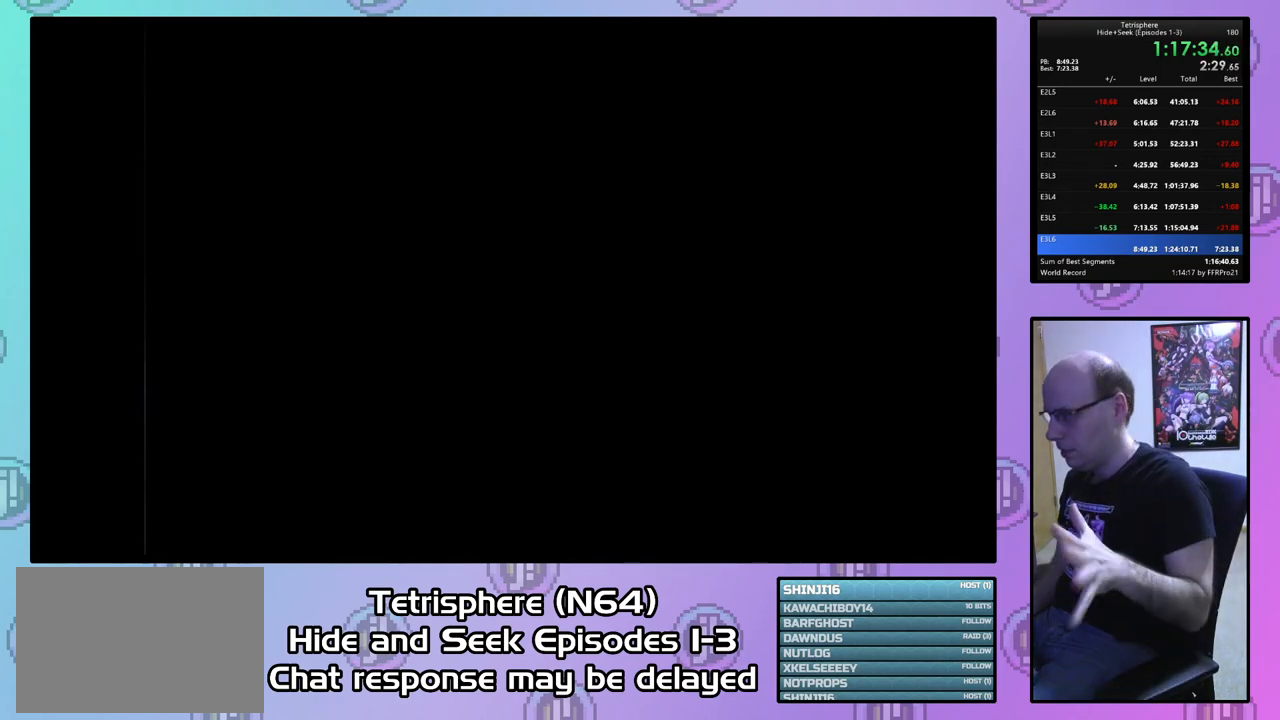
{"buttons": ["CROSS", "CIRCLE"], "right_stick": "center", "events": [[67, "CIRCLE", "up"], [67, "CROSS", "up"], [133, "CROSS", "down"], [167, "CIRCLE", "down"], [233, "CIRCLE", "up"], [233, "CROSS", "up"], [300, "CROSS", "down"], [367, "CROSS", "up"], [433, "CIRCLE", "down"], [433, "CROSS", "down"]]}
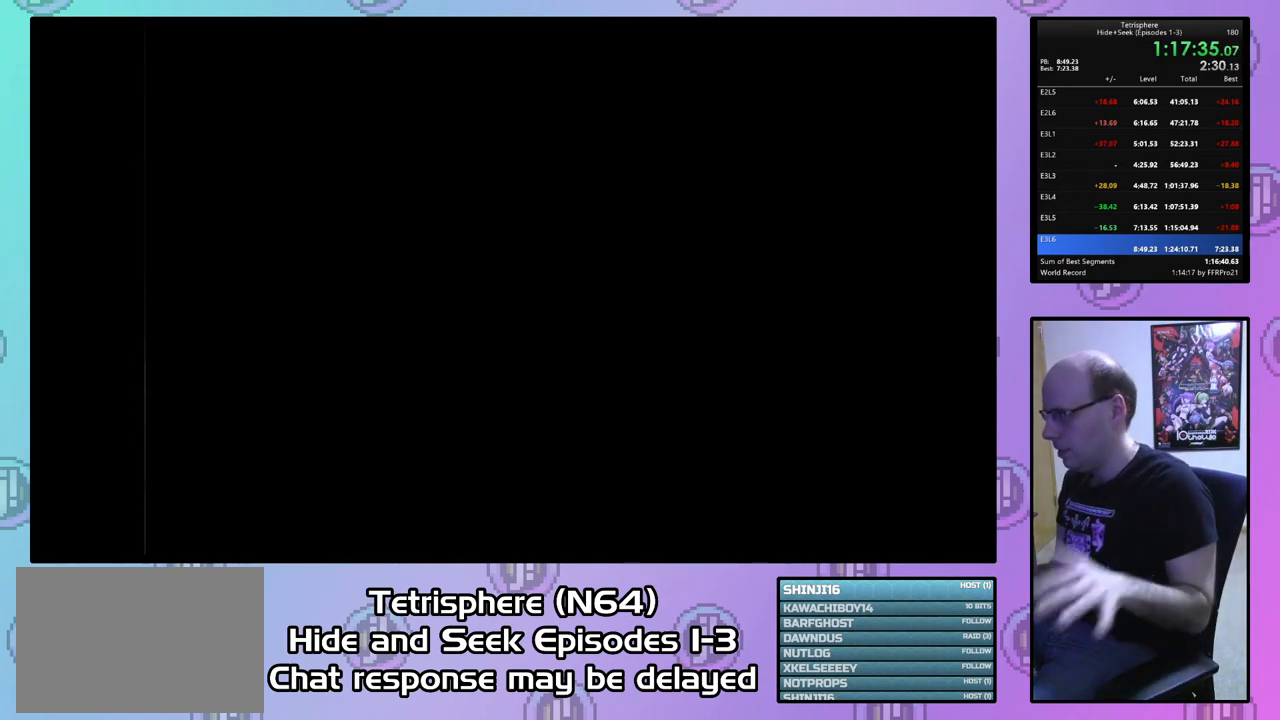
{"buttons": ["CROSS", "CIRCLE"], "right_stick": "center", "events": [[67, "CIRCLE", "up"], [67, "CROSS", "up"], [133, "CIRCLE", "down"], [167, "CROSS", "down"], [200, "CROSS", "up"], [233, "CIRCLE", "up"], [300, "CIRCLE", "down"], [300, "CROSS", "down"], [400, "CIRCLE", "up"], [400, "CROSS", "up"], [467, "CIRCLE", "down"], [467, "CROSS", "down"]]}